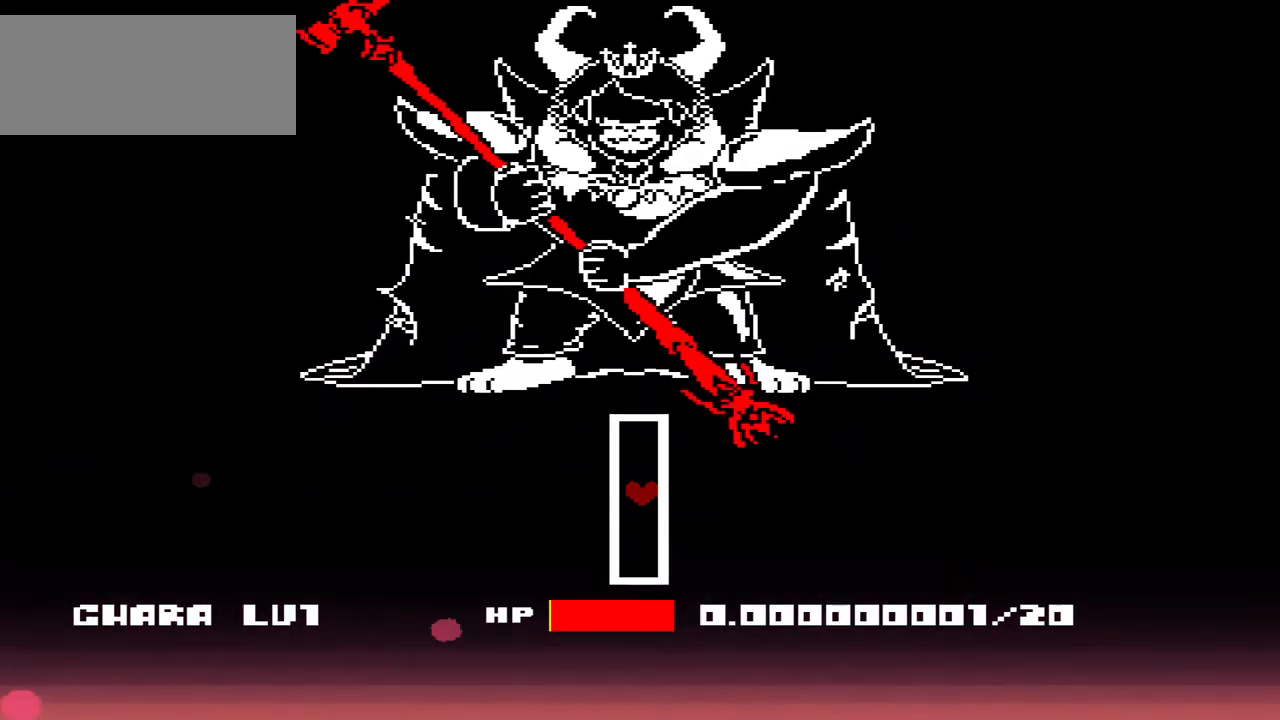
Gameplay with keyboard; each line is a JSON object with the keys held at the frame after it. "events" lists presses ("down") and releases ("up") of "c", "down", "left", "right", "up", "x" and "z" between this image and that frame as [ms after this image, input, new state], when the widget could be followed in between. No other keys are recorded. Mouse input is not recorded.
{"keys": [], "events": [[233, "down", "up"]]}
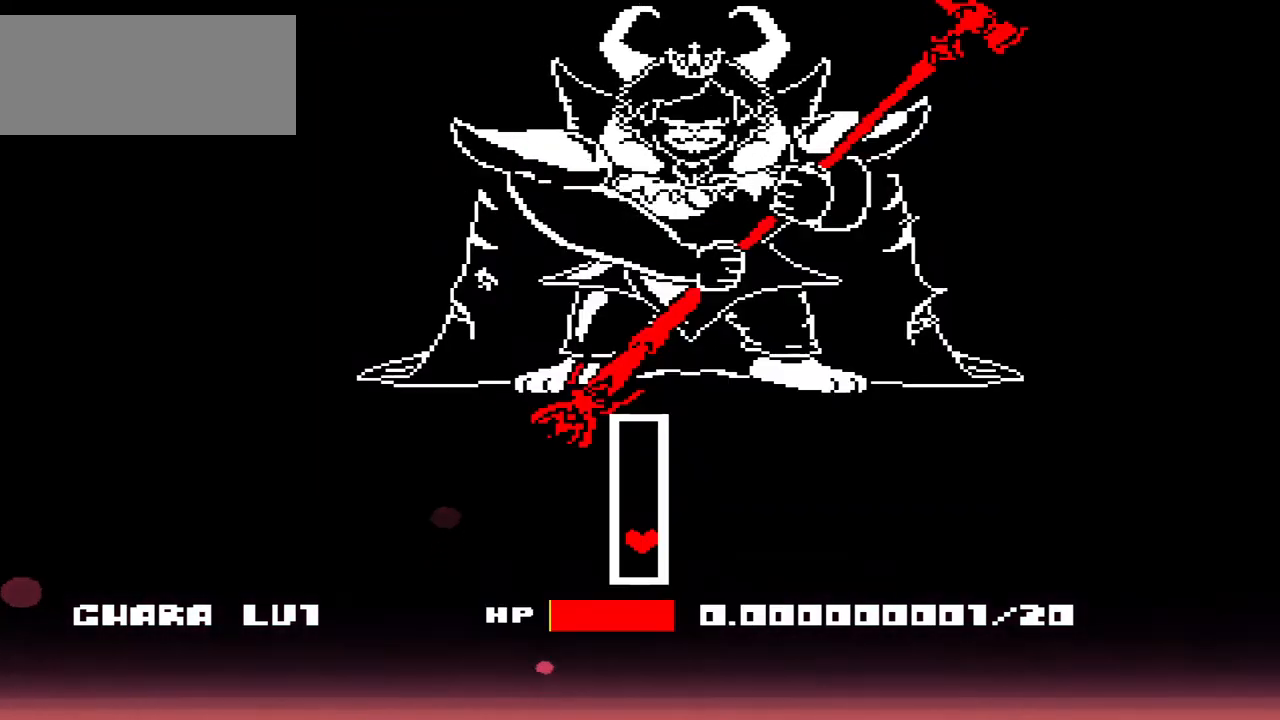
{"keys": [], "events": []}
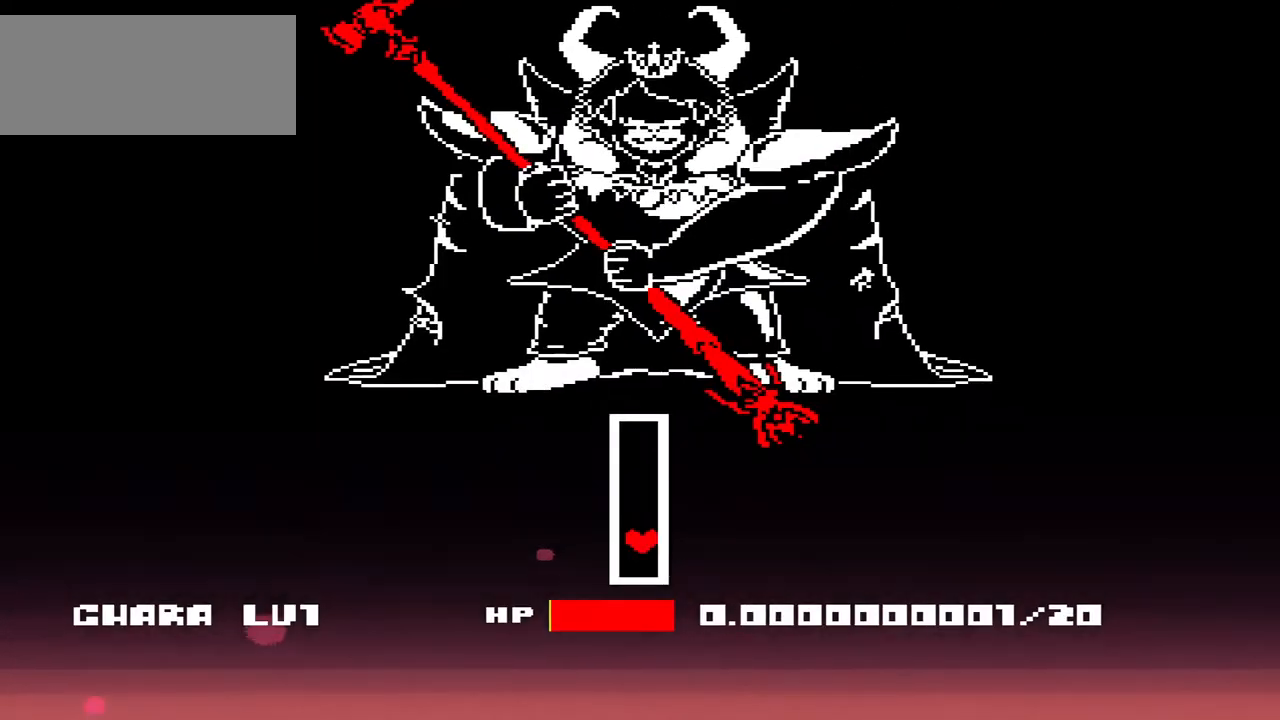
{"keys": [], "events": []}
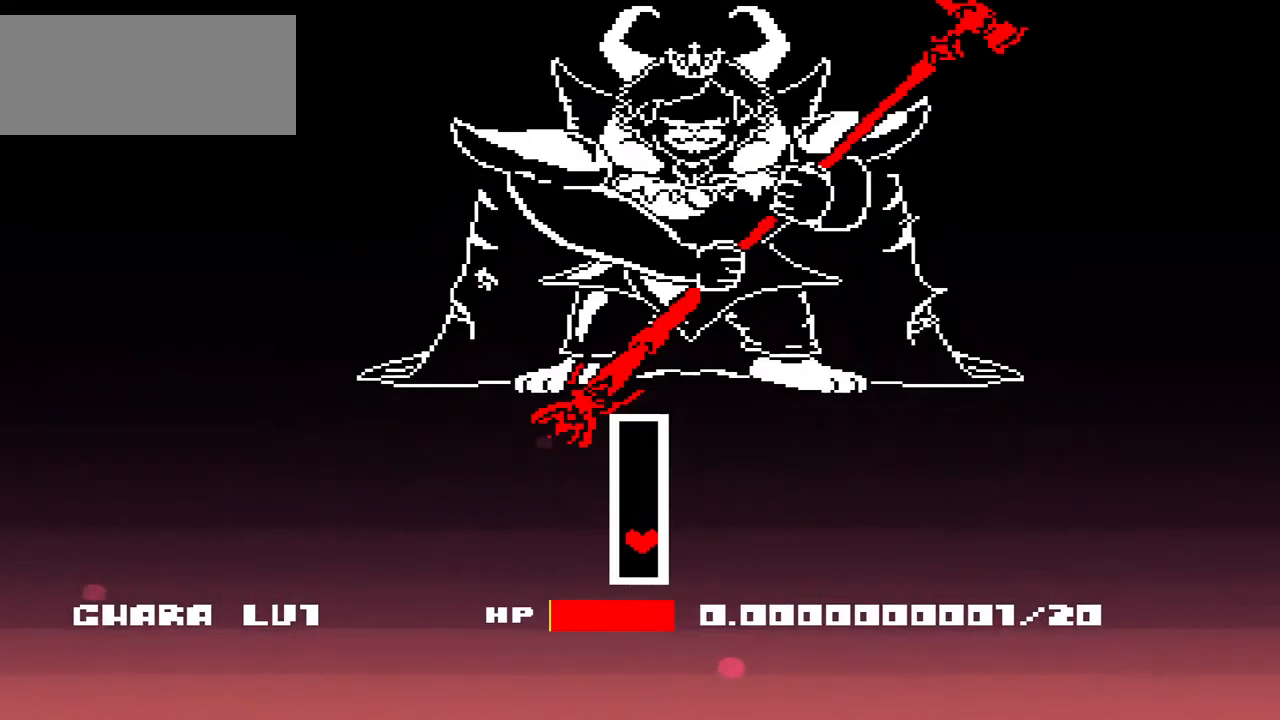
{"keys": [], "events": [[167, "up", "down"], [500, "up", "up"]]}
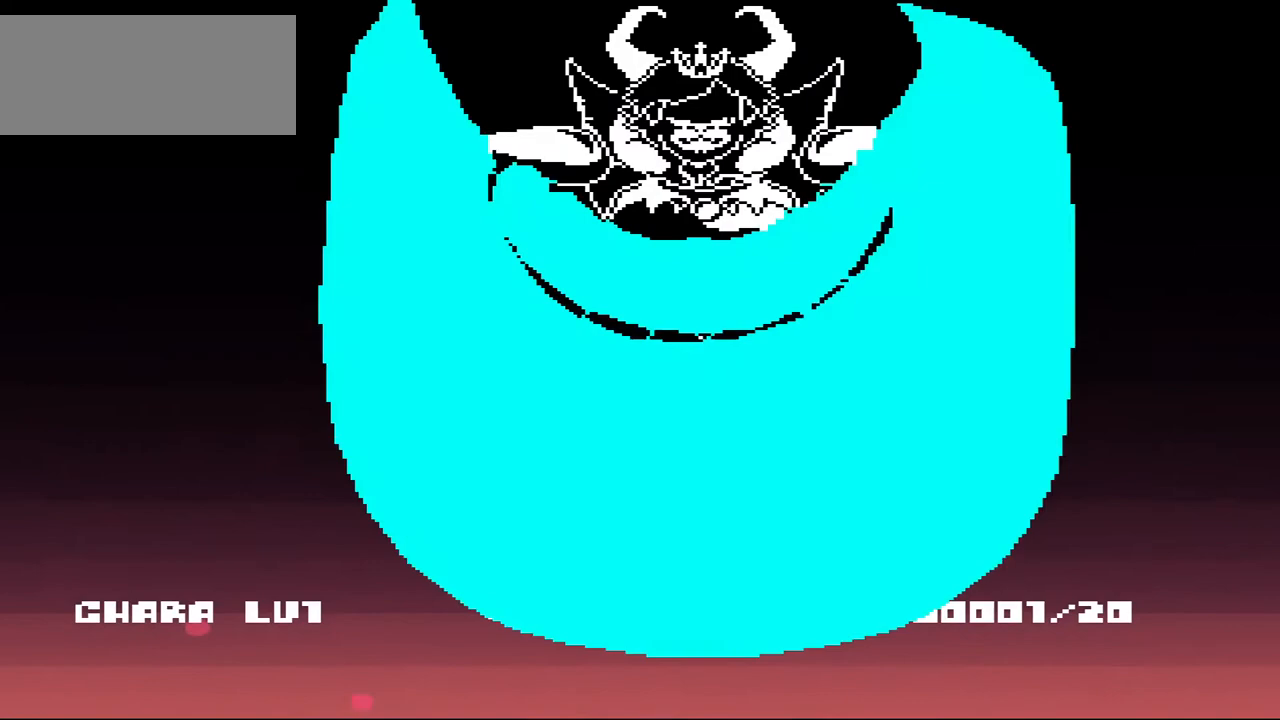
{"keys": ["down"], "events": [[333, "down", "down"]]}
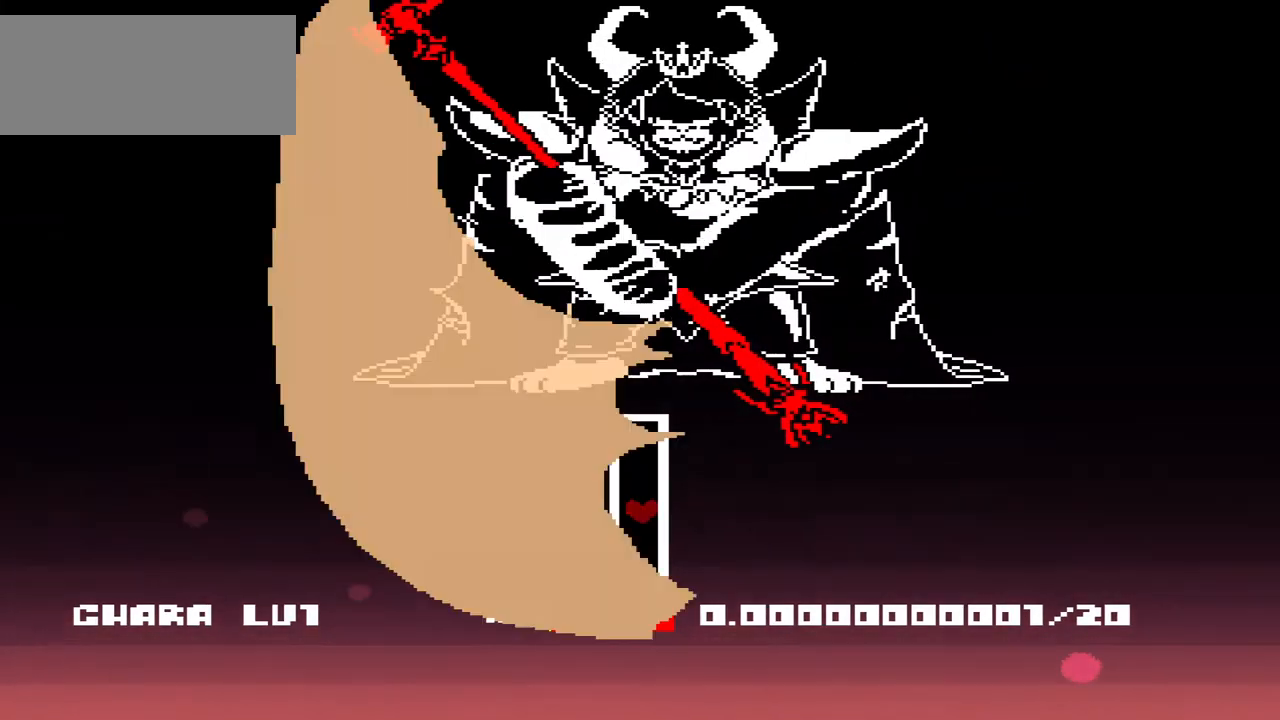
{"keys": [], "events": [[167, "down", "up"]]}
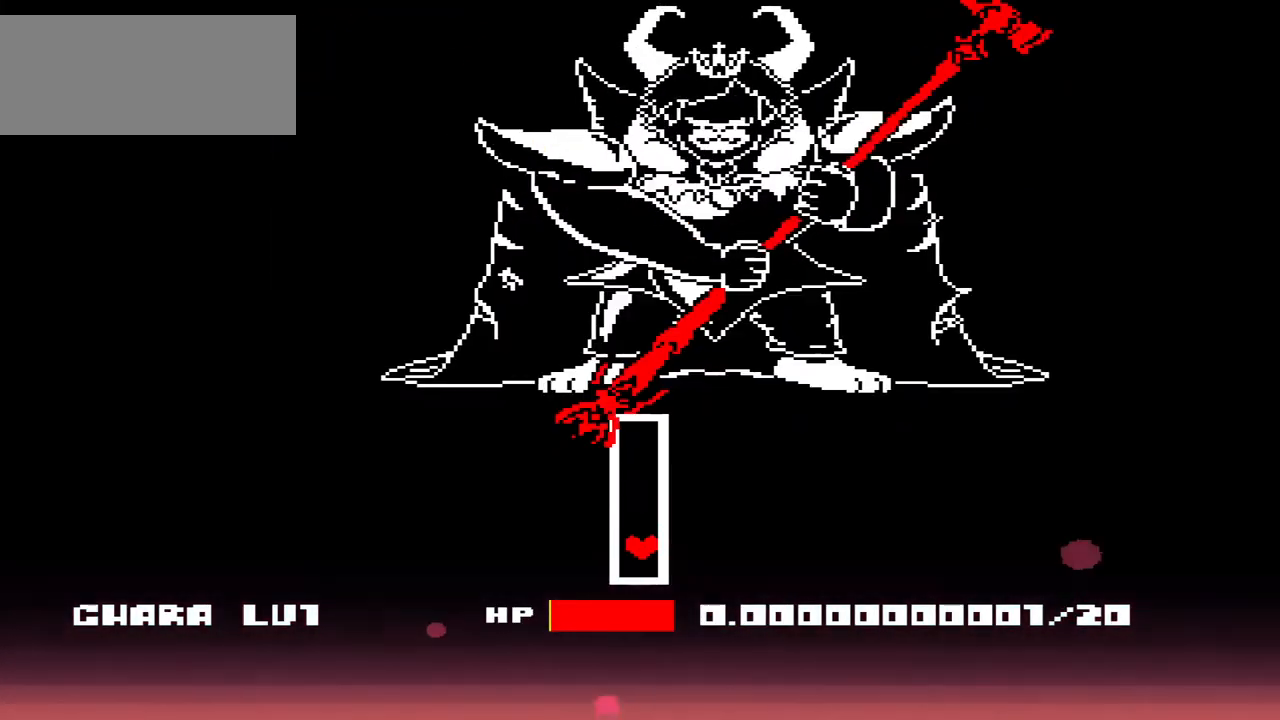
{"keys": [], "events": []}
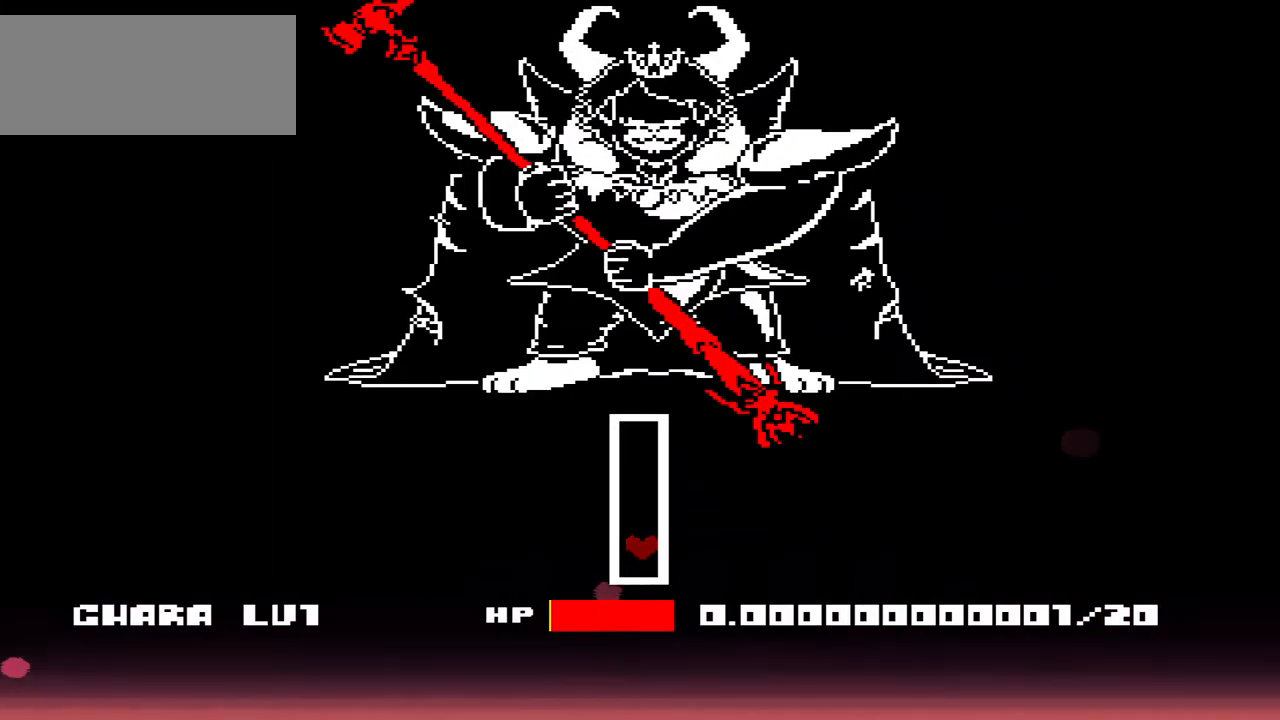
{"keys": [], "events": [[133, "up", "down"], [367, "up", "up"]]}
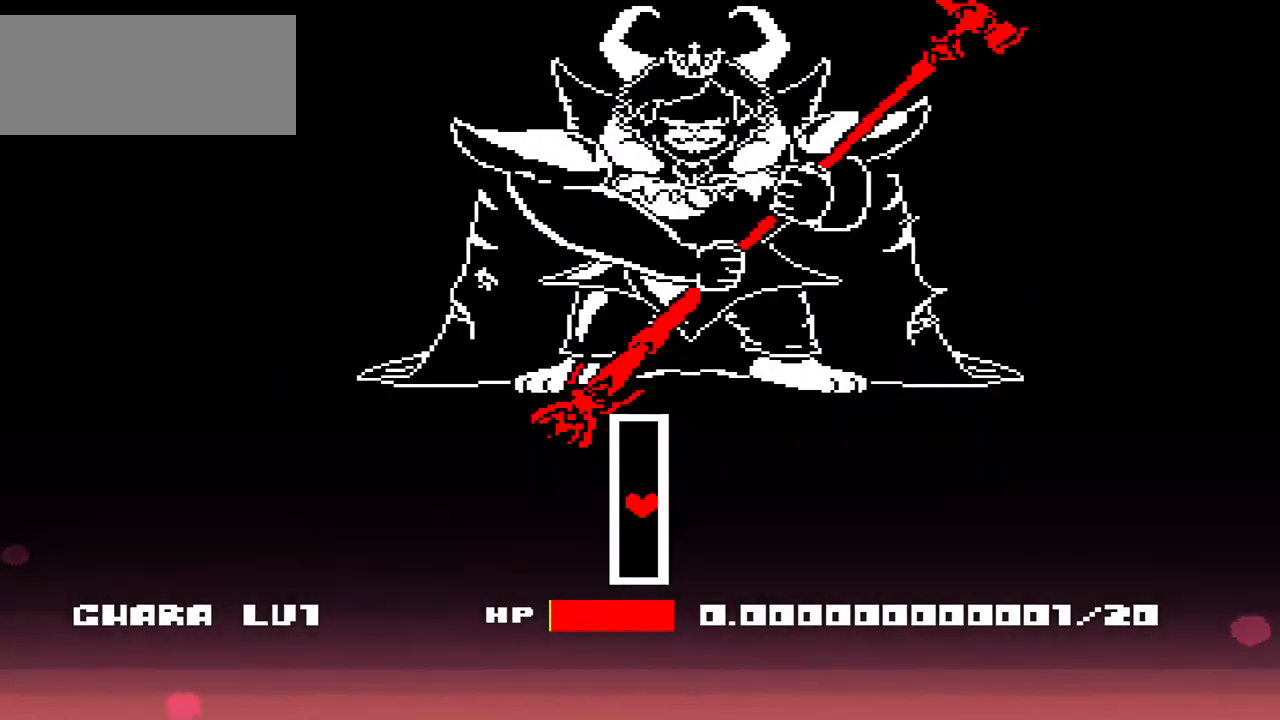
{"keys": [], "events": []}
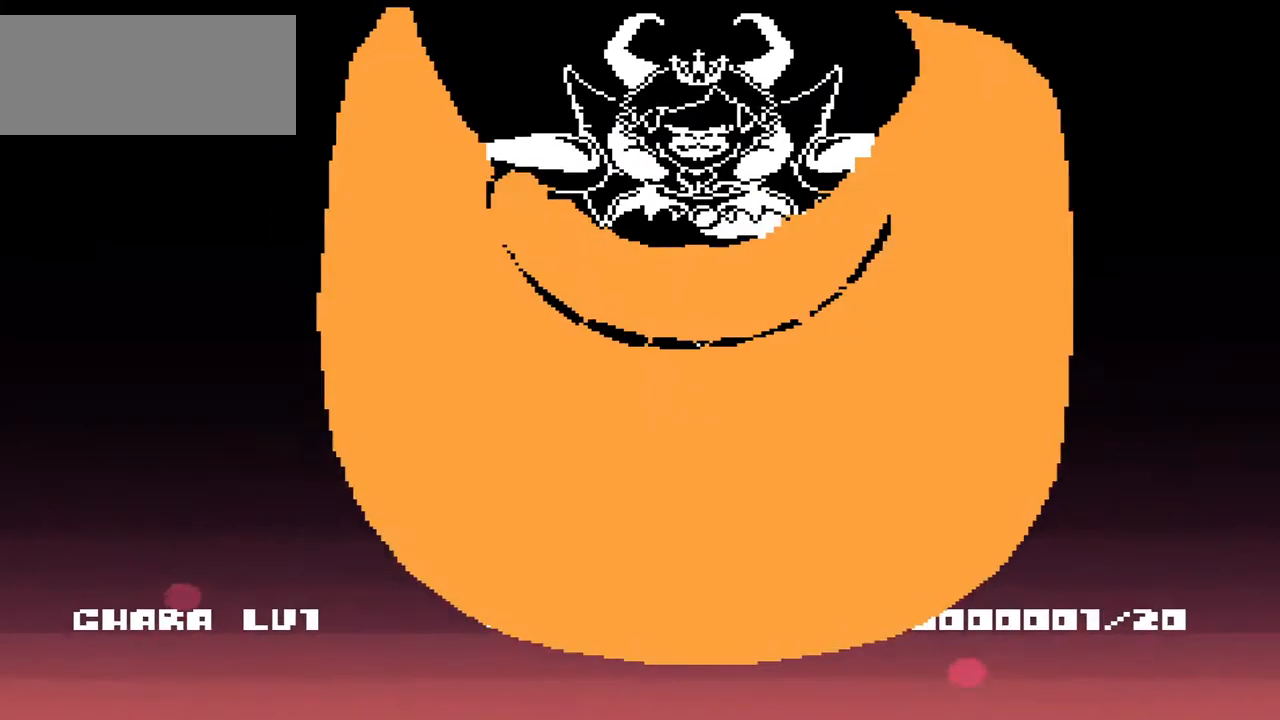
{"keys": ["down"], "events": [[400, "down", "down"]]}
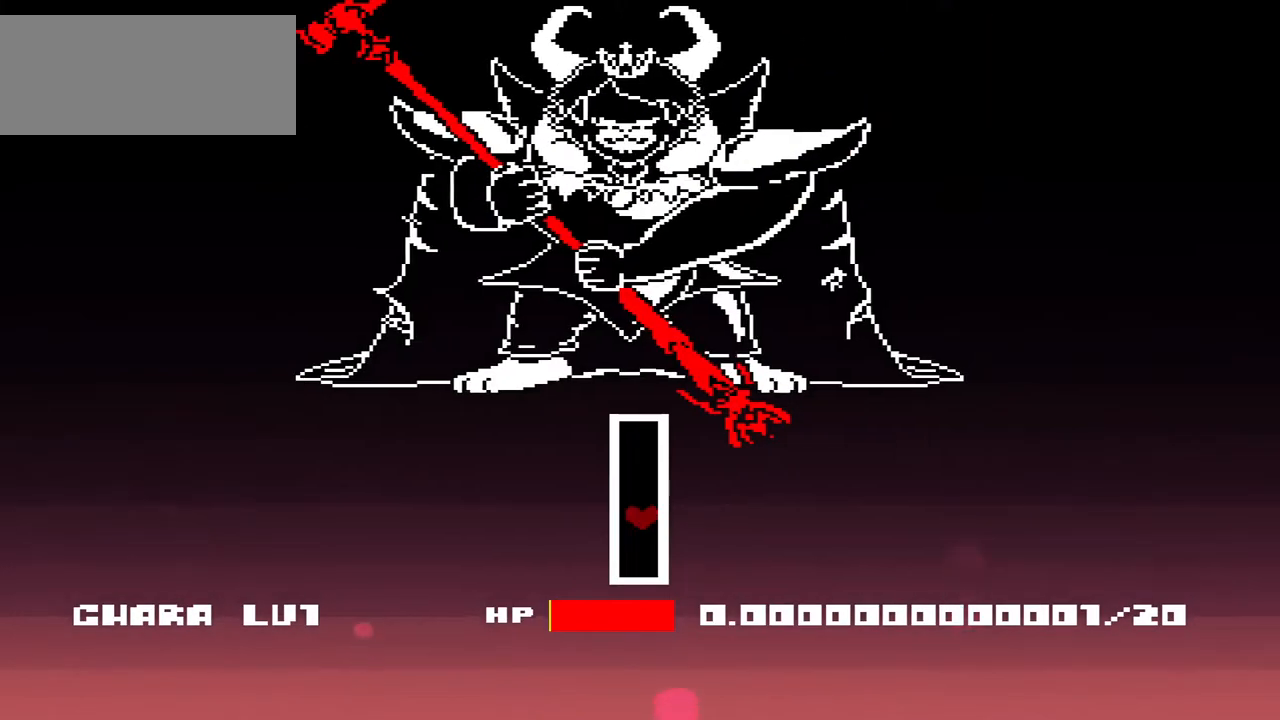
{"keys": [], "events": [[100, "down", "up"]]}
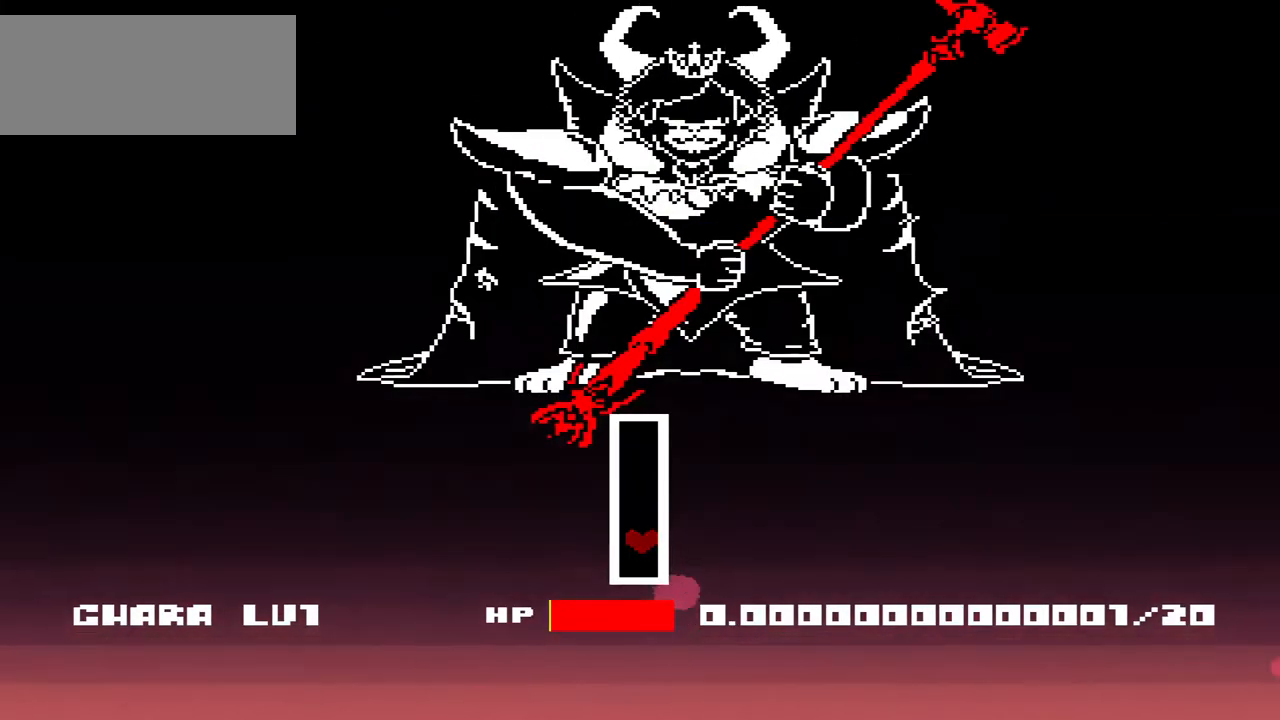
{"keys": [], "events": [[300, "up", "down"], [467, "up", "up"]]}
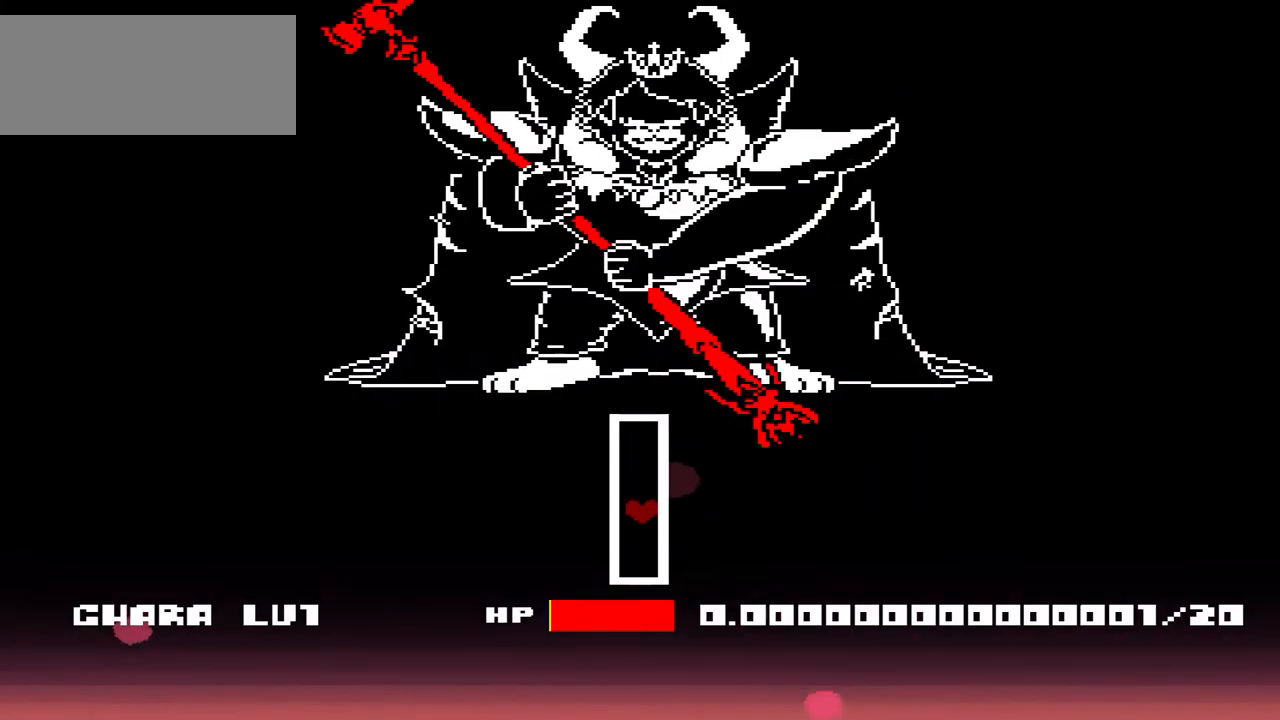
{"keys": [], "events": []}
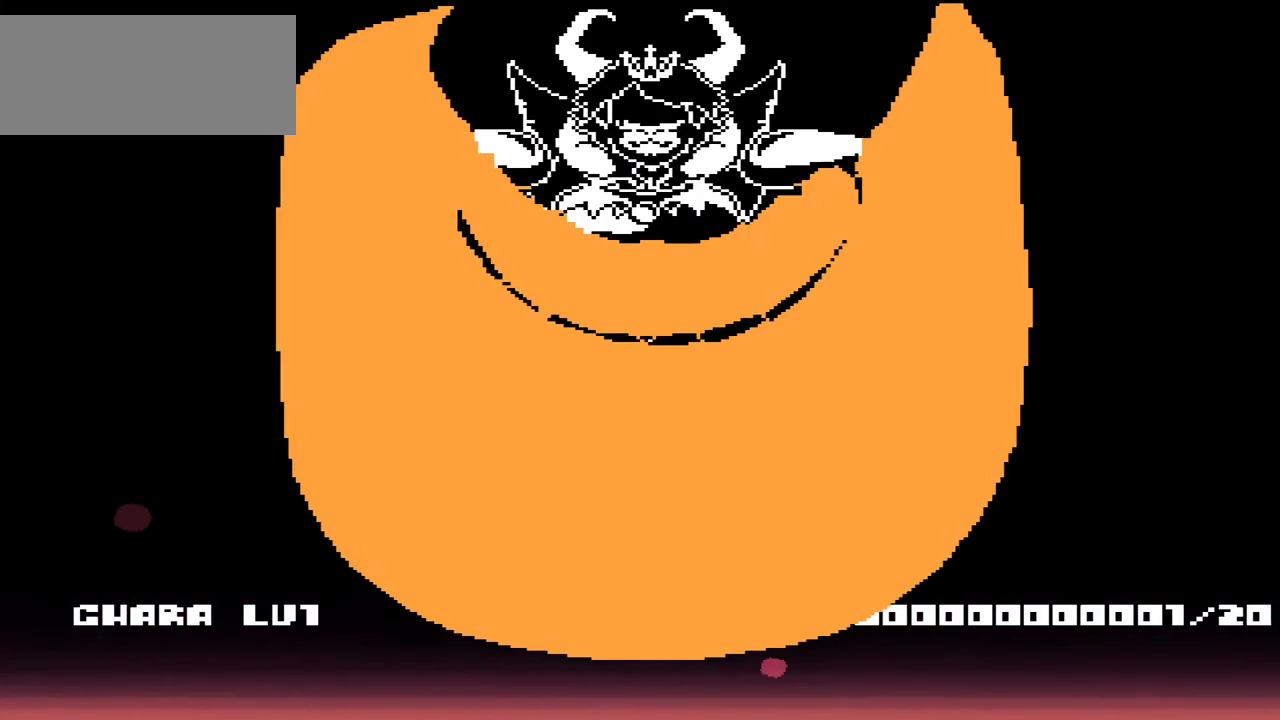
{"keys": ["down"], "events": [[433, "down", "down"]]}
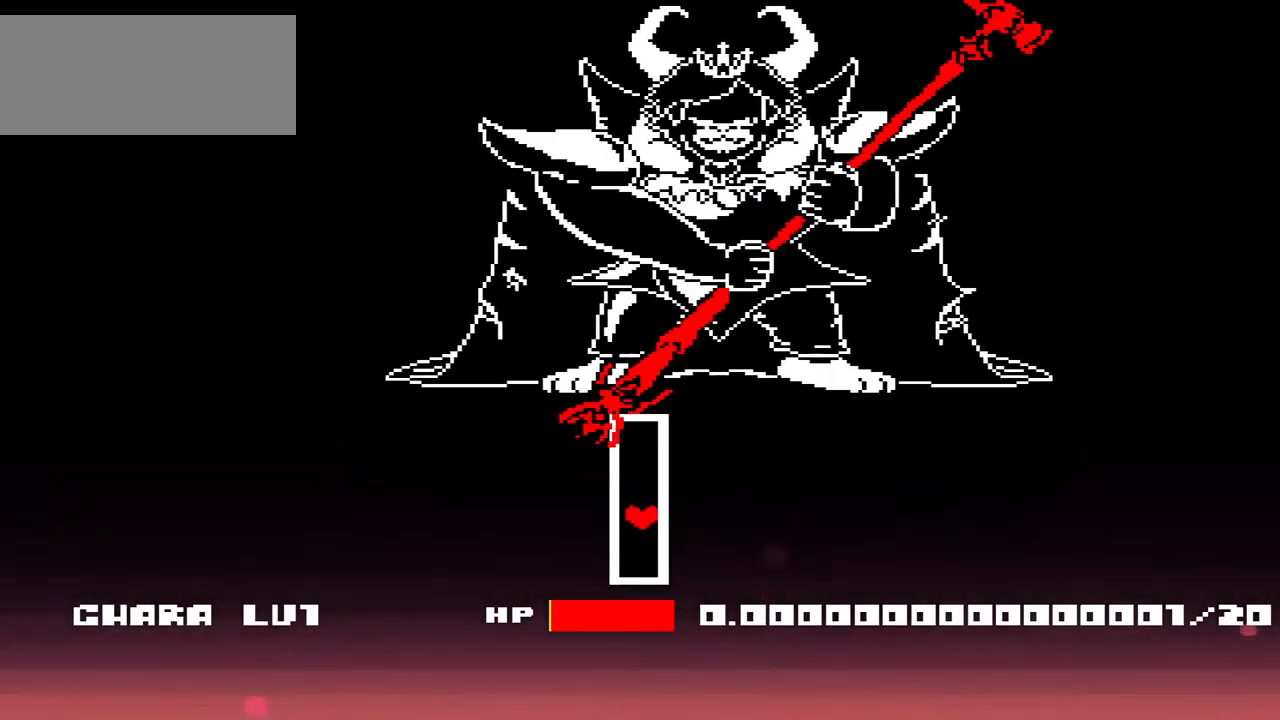
{"keys": [], "events": [[33, "up", "down"], [67, "down", "up"], [333, "up", "up"]]}
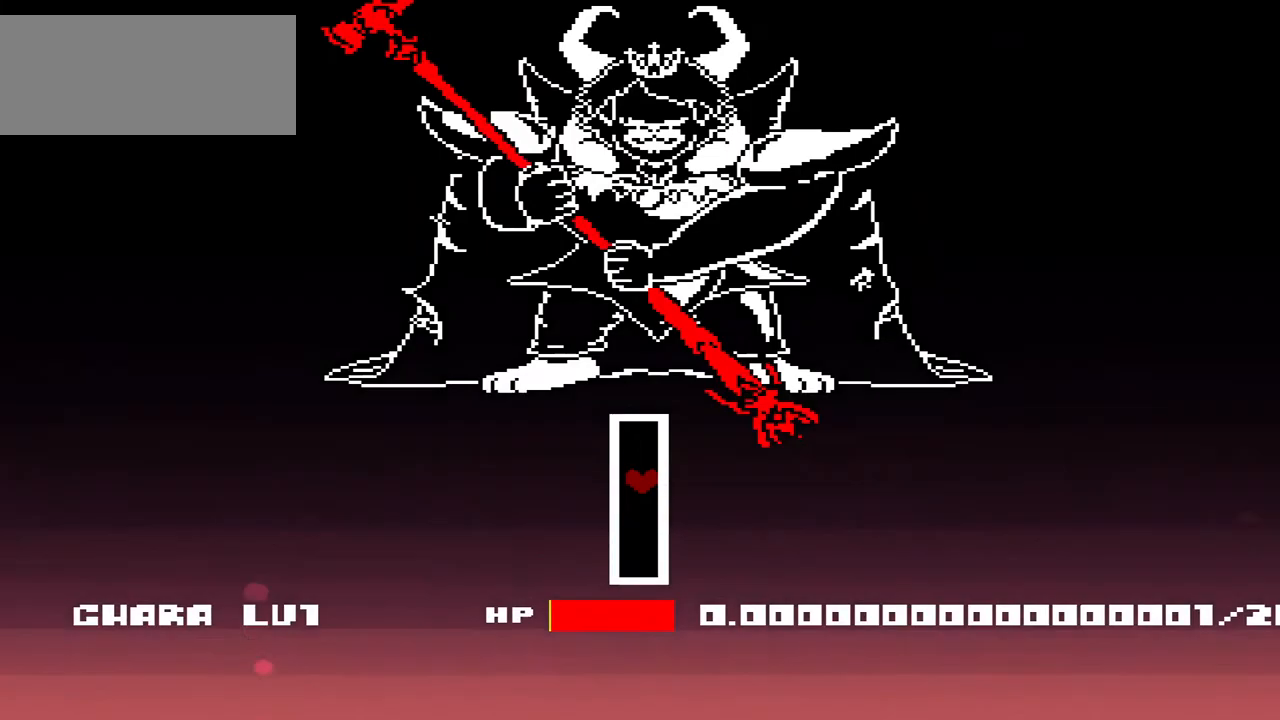
{"keys": [], "events": []}
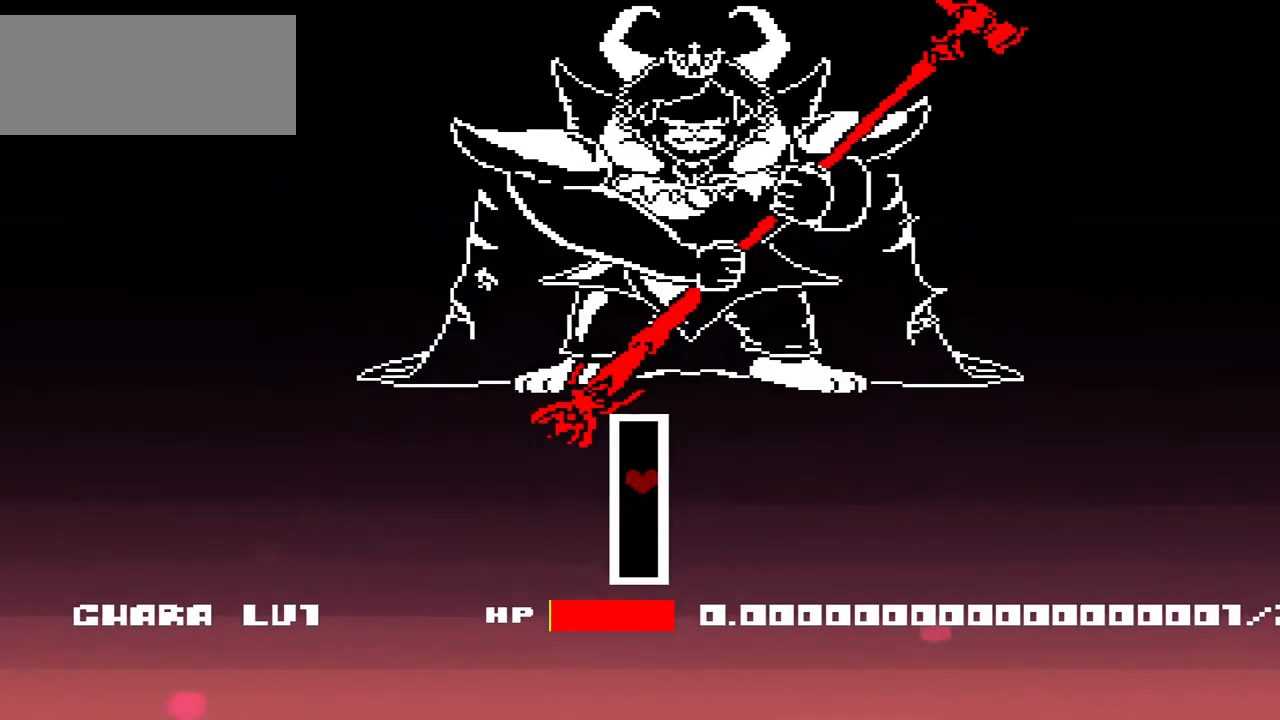
{"keys": ["down"], "events": [[333, "down", "down"]]}
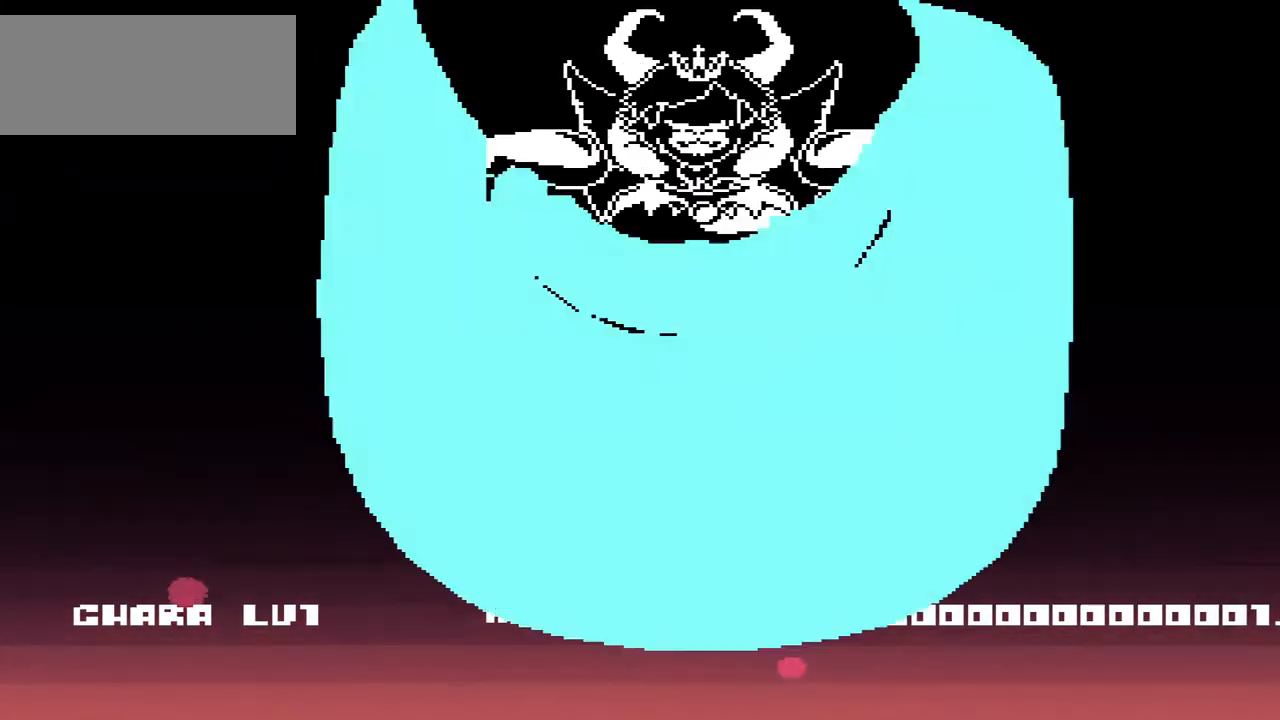
{"keys": ["up"], "events": [[167, "down", "up"], [467, "up", "down"]]}
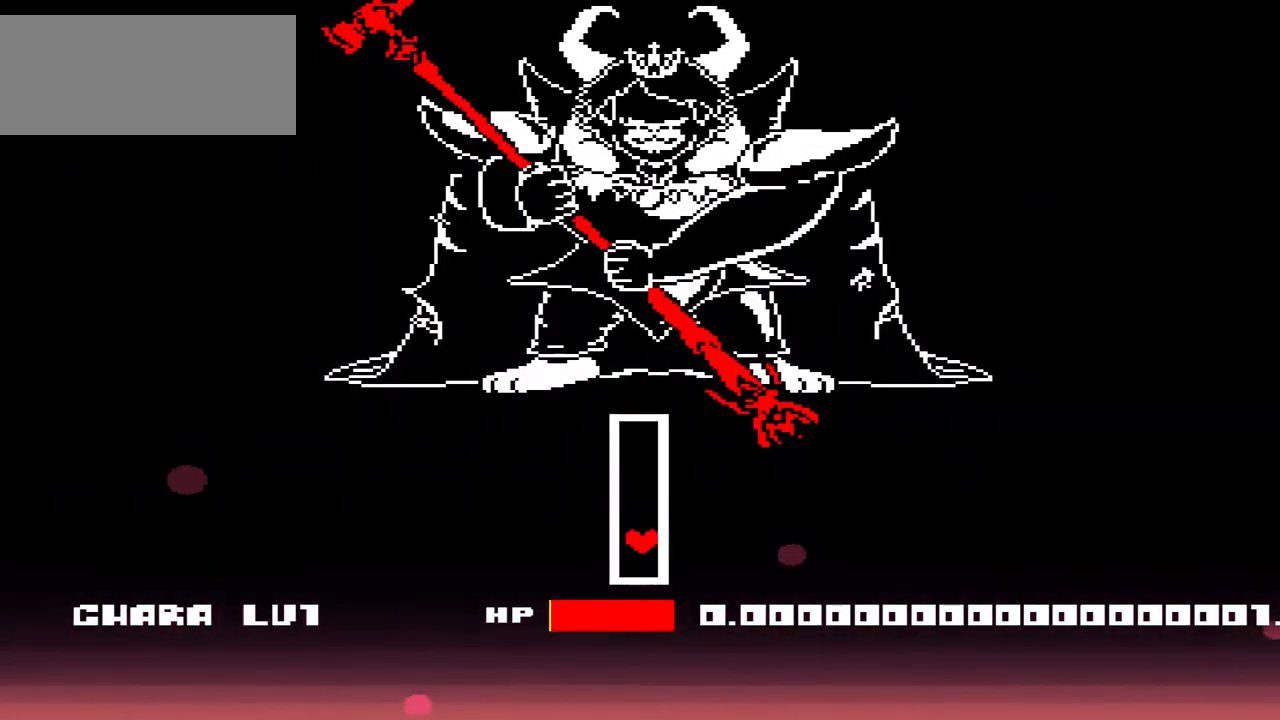
{"keys": [], "events": [[267, "up", "up"]]}
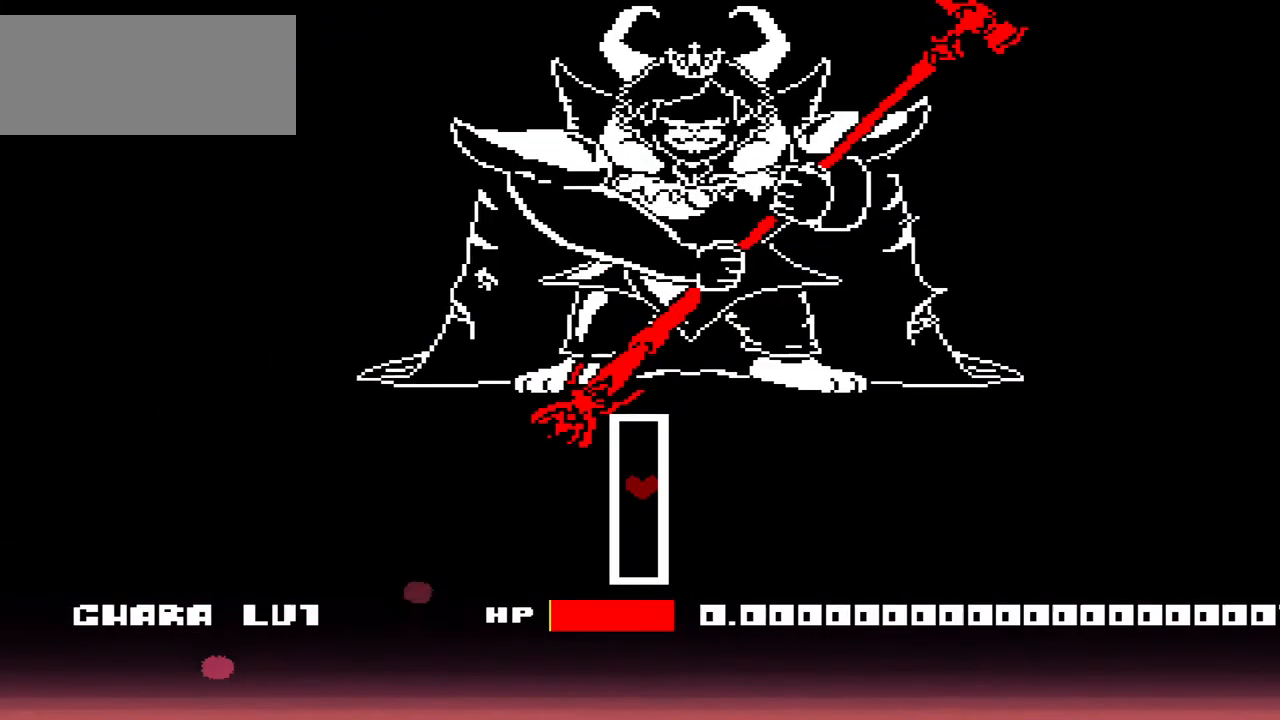
{"keys": [], "events": [[133, "down", "down"], [400, "down", "up"]]}
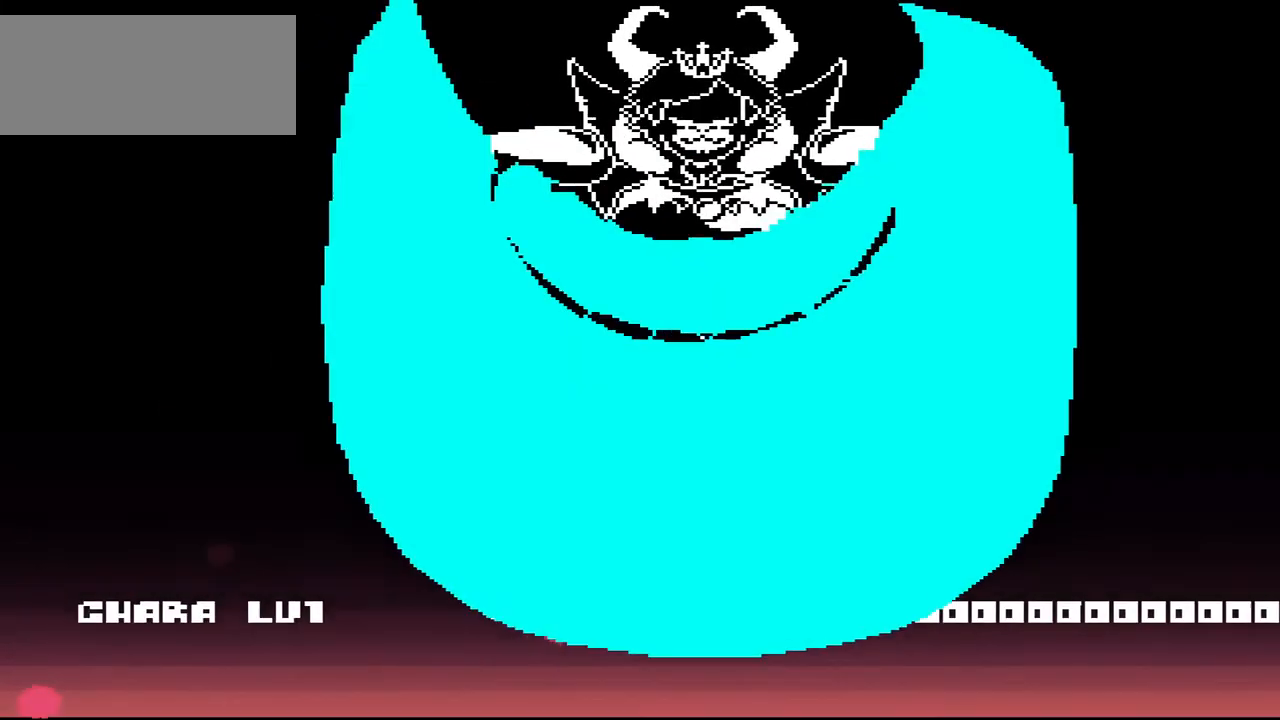
{"keys": [], "events": []}
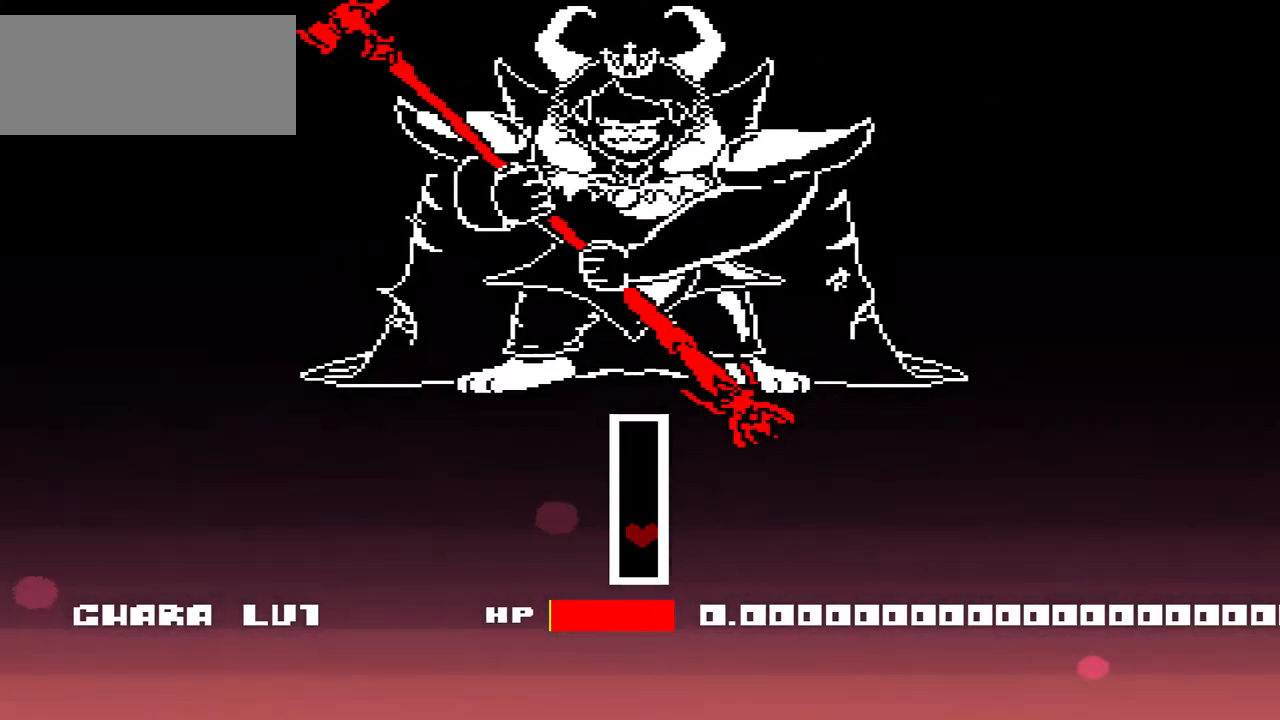
{"keys": [], "events": []}
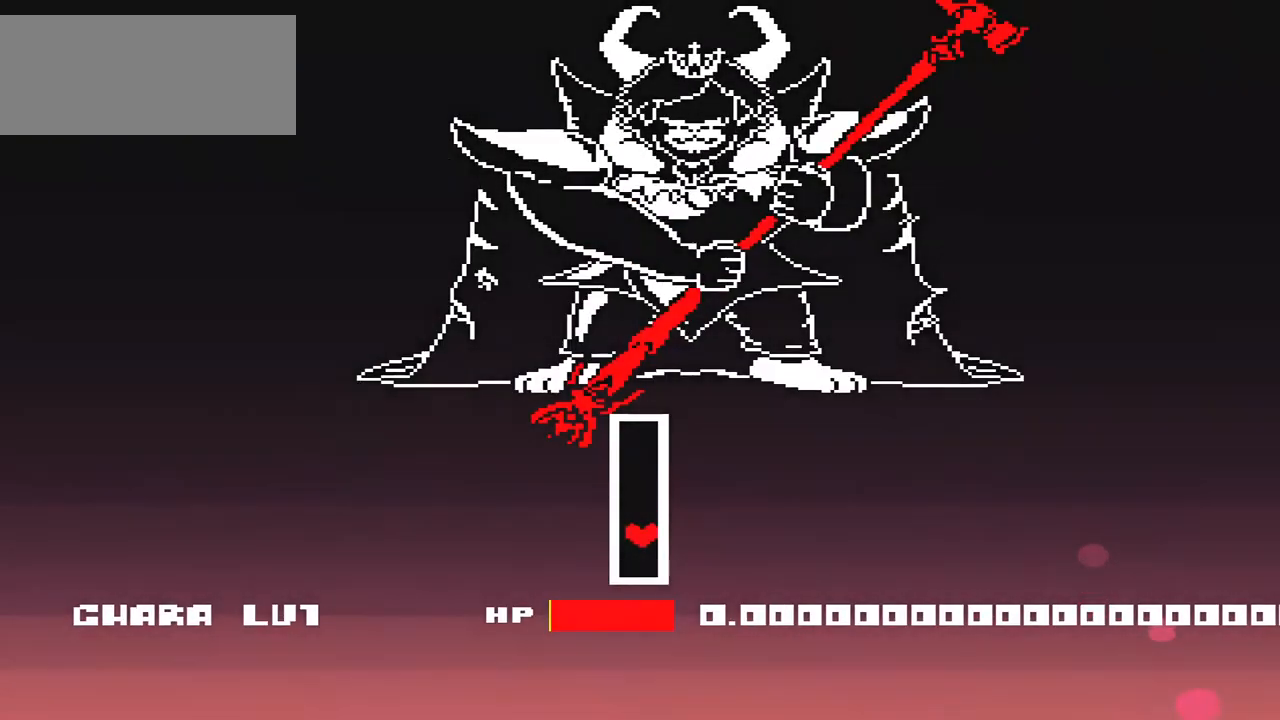
{"keys": [], "events": []}
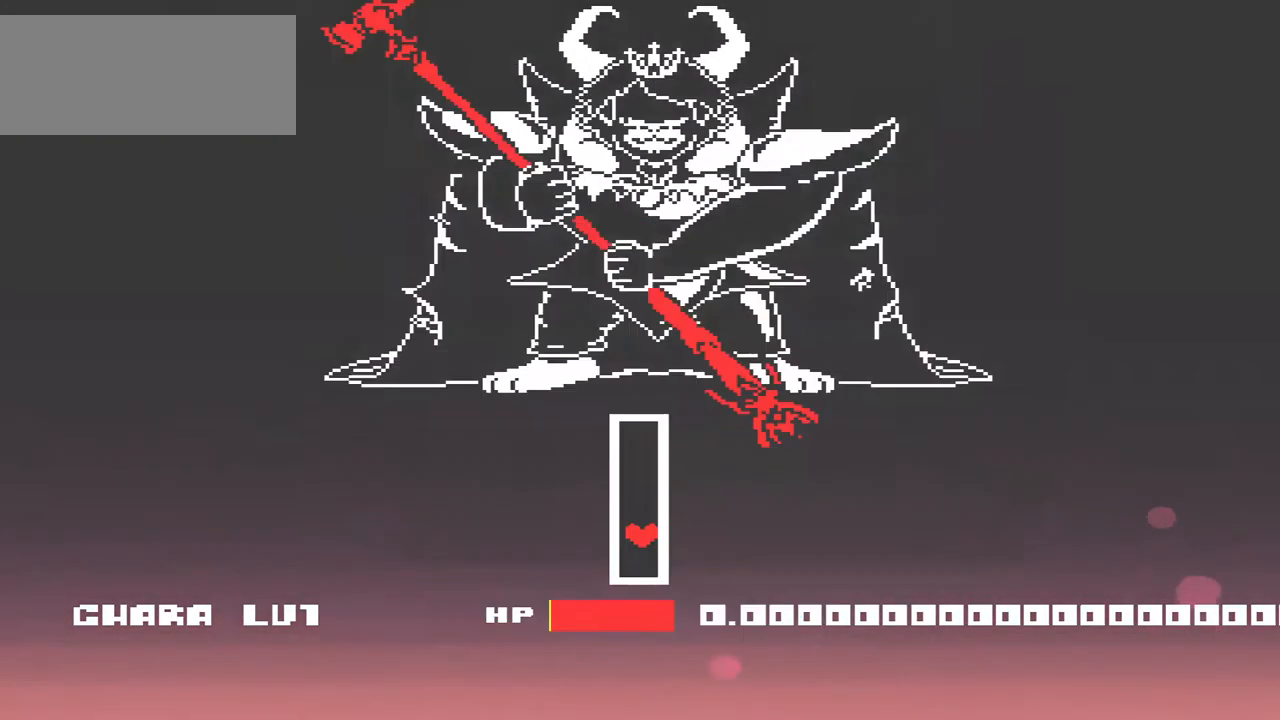
{"keys": ["up"], "events": [[433, "up", "down"]]}
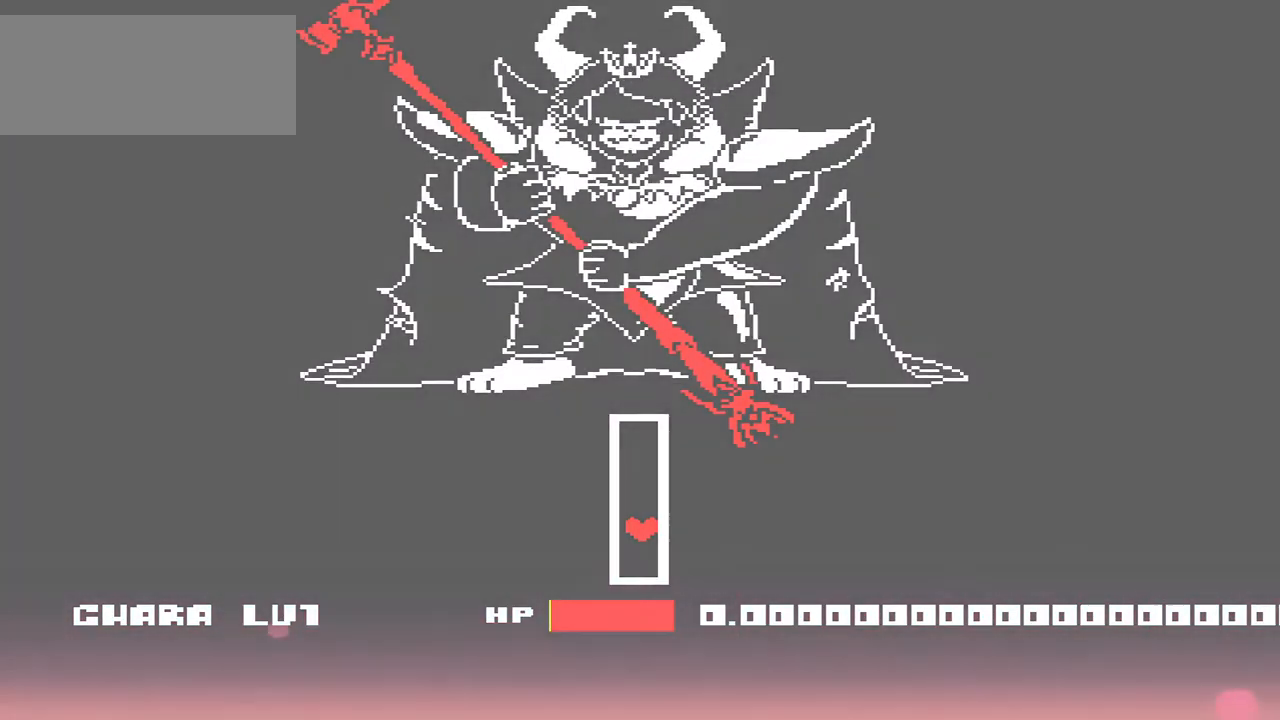
{"keys": [], "events": [[300, "up", "up"]]}
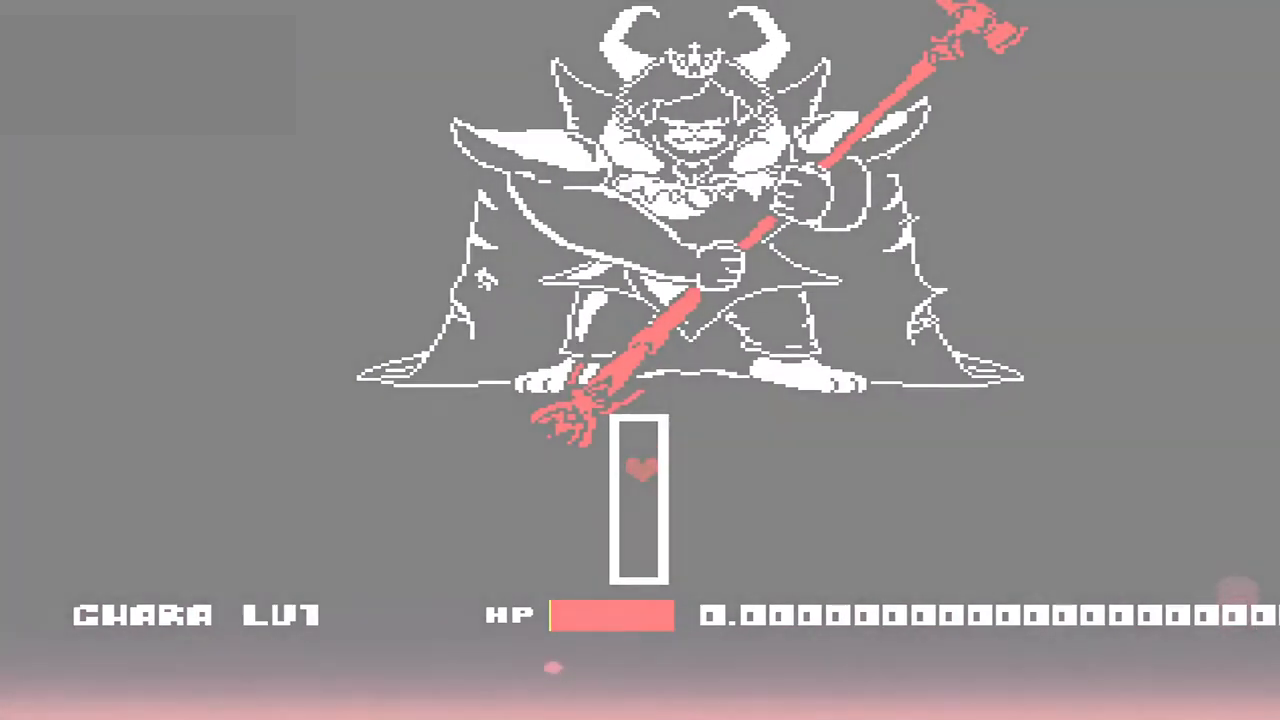
{"keys": ["down"], "events": [[233, "down", "down"]]}
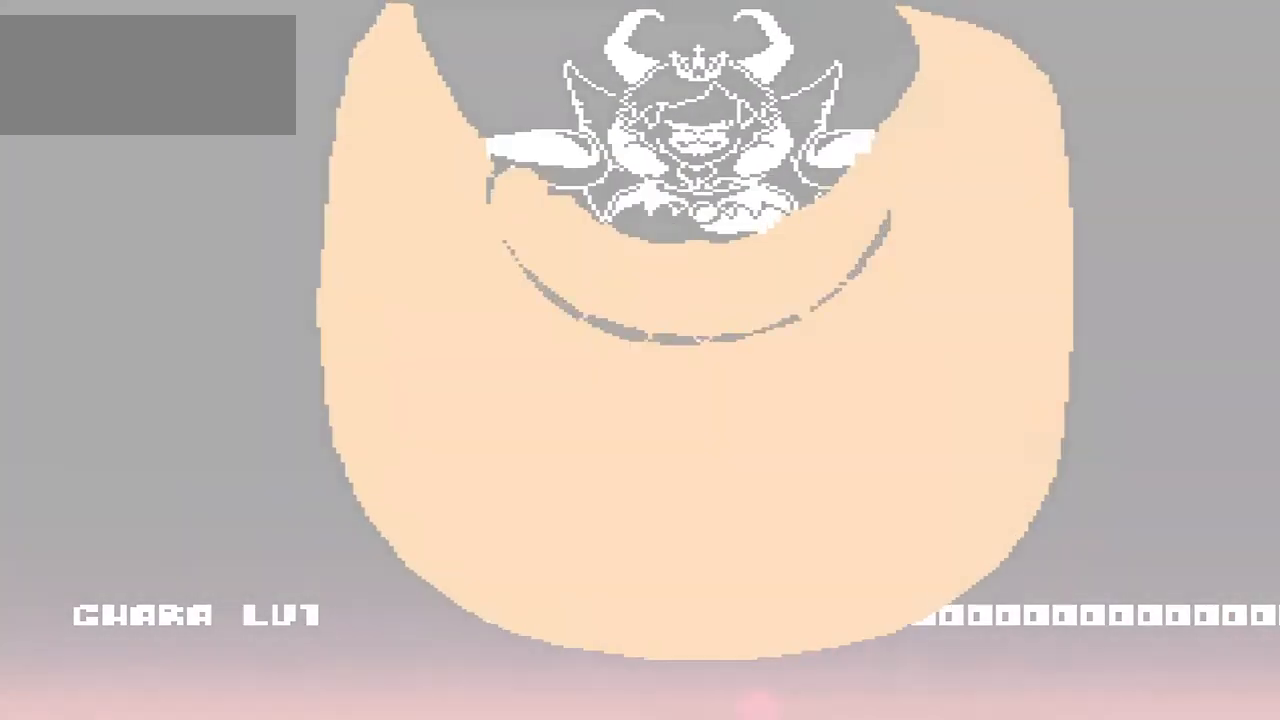
{"keys": [], "events": [[67, "down", "up"]]}